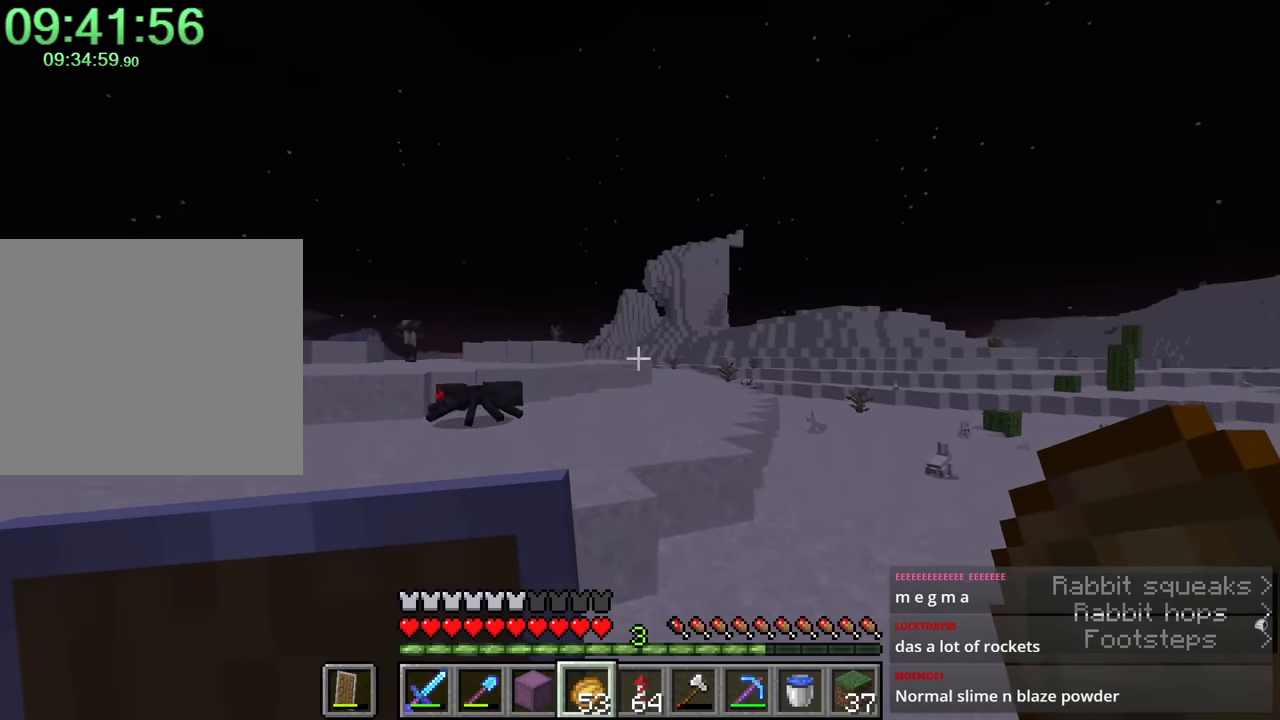
Gameplay with keyboard and mouse; each line is a JSON object with the keys and mouse buttons held at the frame after it. "events" lists presses ("down") and releases ("up") of "1", "2", "3", "4", "a", "c", "caps_lock", "ctrl", "d", "e", "f", "q", "r", "s", "shift", "space", "tab", "w", "x", "z", "mouse_left", "mouse_middle", "mouse_right", "mouse_mb4", "mouse_mb5", "mouse_wheel_up" and "mouse_wheel_down" between this image and that frame as [ms after this image, input, new state], when the widget could be followed in between. "mouse_left", "mouse_middle", "mouse_right", "mouse_mb4", "mouse_mb5", "mouse_wheel_up", "mouse_wheel_down" = the "left", "middle", "right", "mb4", "mb5", "wheel_up", "wheel_down" buttons of the "mouse" list. No other keys are recorded. Fast repeated clicks can show as one long hold. Mouse movement is not recorded.
{"keys": ["a", "shift", "space", "w"], "mouse": [], "events": [[117, "q", "down"], [167, "space", "up"], [217, "q", "up"], [400, "space", "down"], [500, "a", "down"]]}
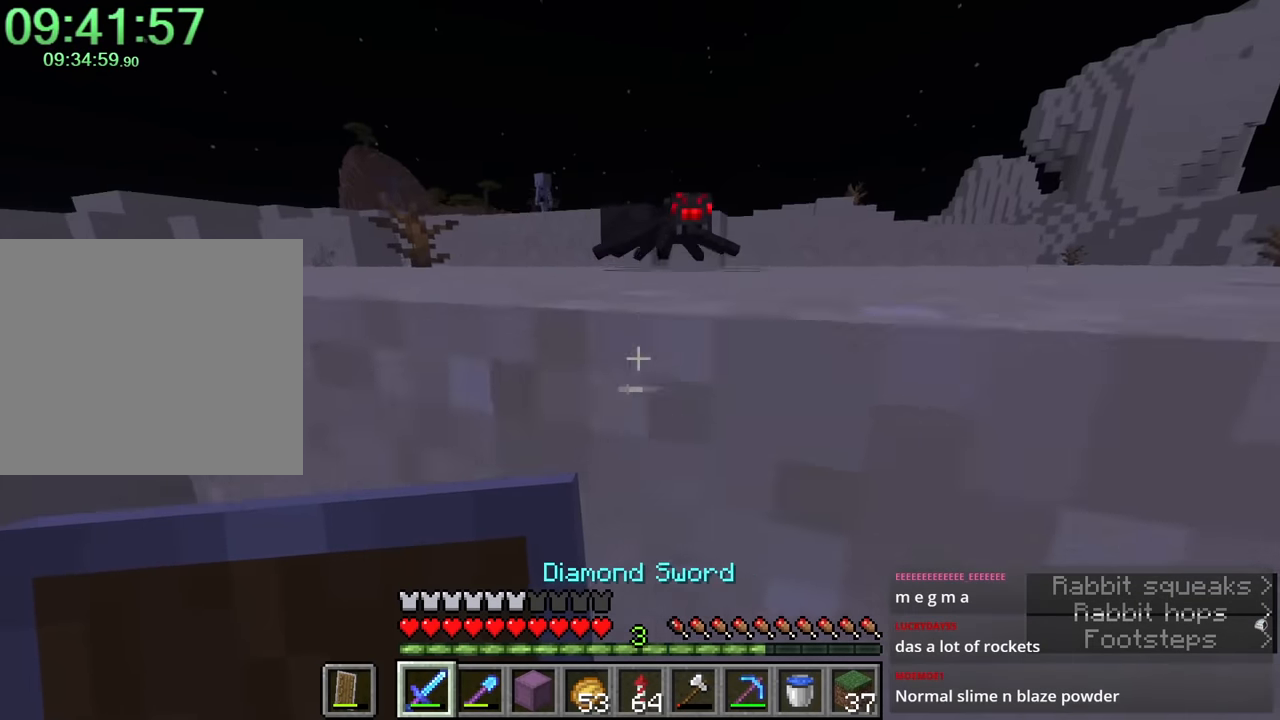
{"keys": ["s", "space"], "mouse": [], "events": [[50, "a", "up"], [150, "space", "up"], [250, "shift", "up"], [250, "w", "up"], [417, "mouse_left", "down"], [417, "s", "down"], [450, "mouse_left", "up"], [500, "space", "down"]]}
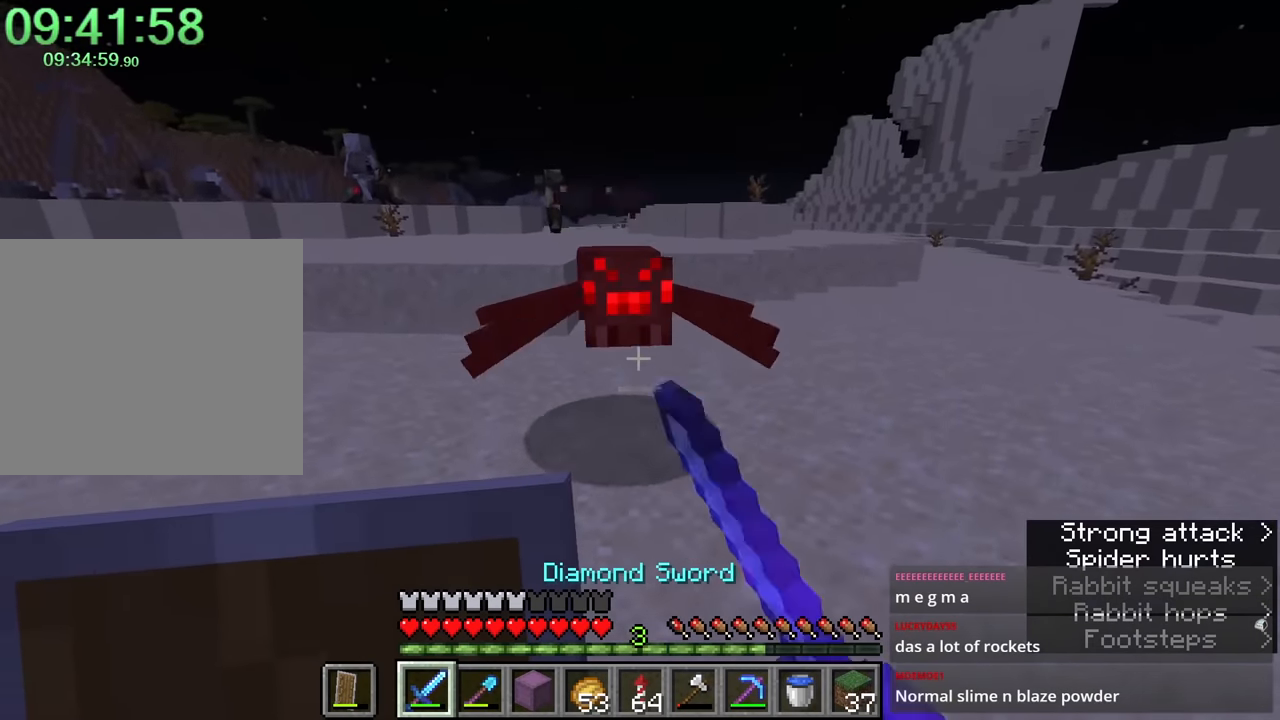
{"keys": ["w"], "mouse": [], "events": [[233, "space", "up"], [283, "s", "up"], [383, "w", "down"]]}
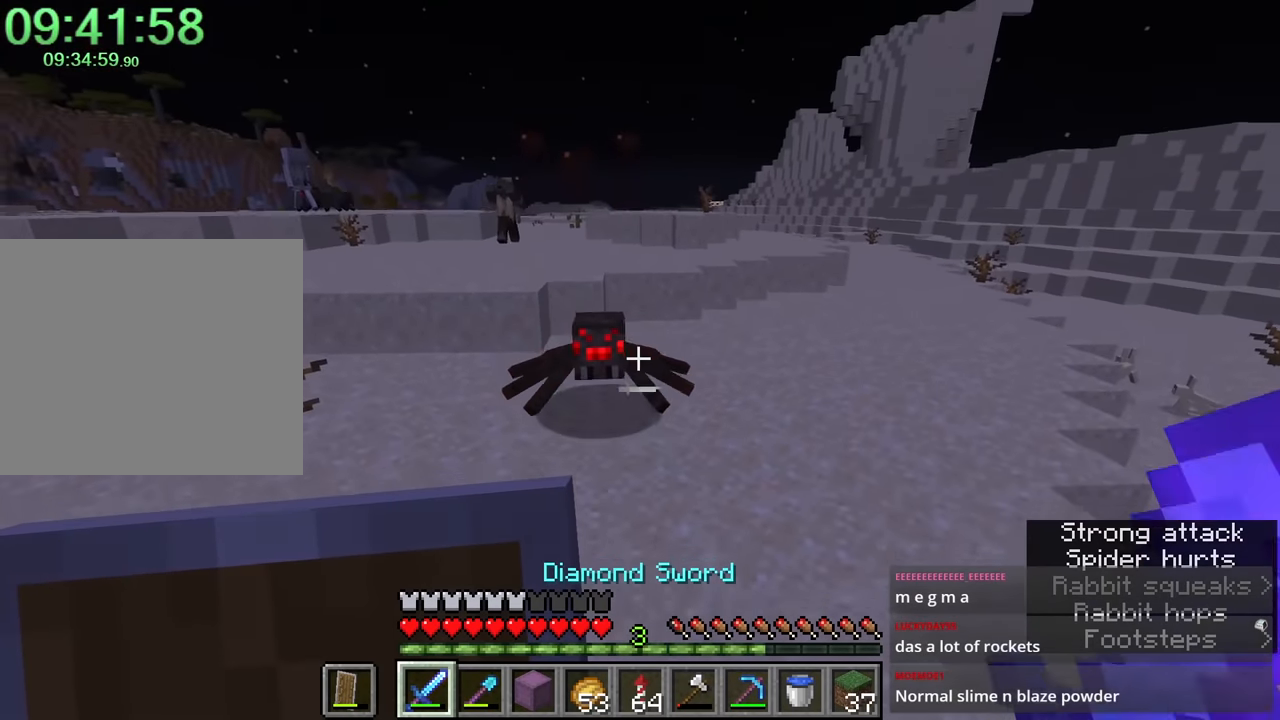
{"keys": ["s"], "mouse": [], "events": [[200, "space", "down"], [250, "w", "up"], [350, "s", "down"], [383, "space", "up"]]}
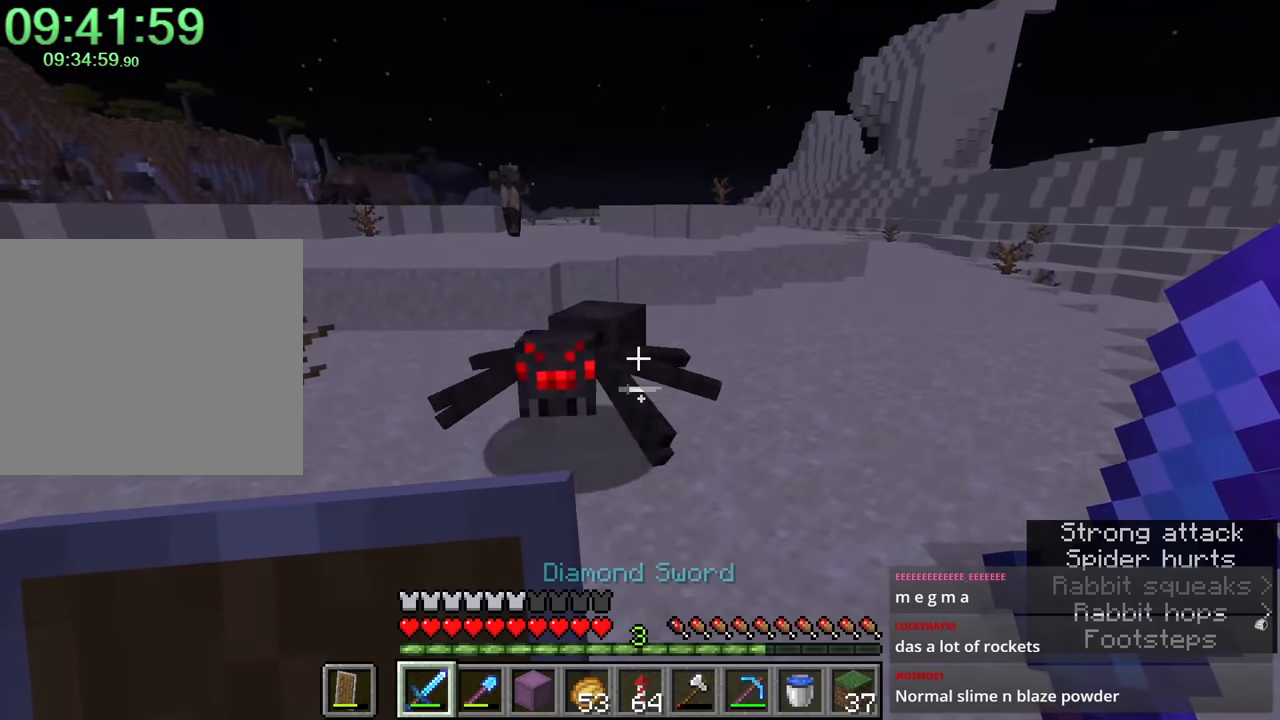
{"keys": [], "mouse": [], "events": [[117, "mouse_left", "down"], [217, "mouse_left", "up"], [217, "s", "up"]]}
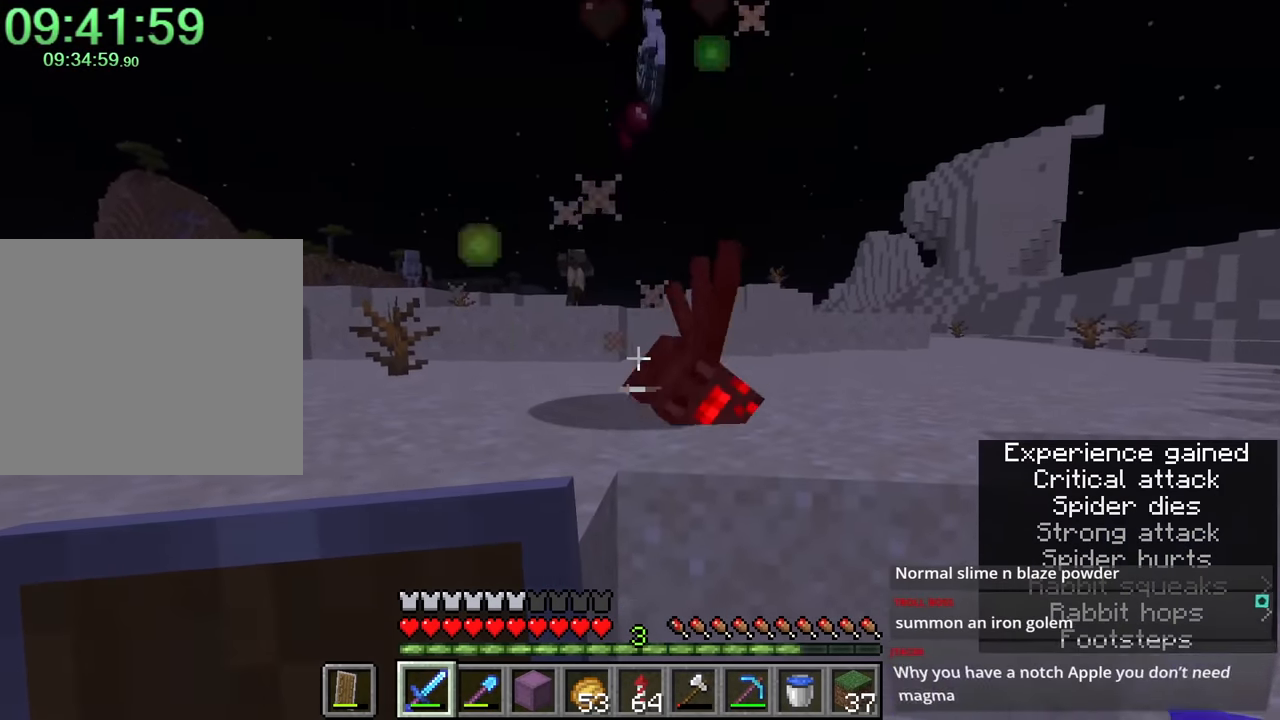
{"keys": [], "mouse": [], "events": [[100, "w", "down"], [150, "shift", "down"], [233, "space", "down"], [300, "shift", "up"], [300, "w", "up"], [350, "space", "up"]]}
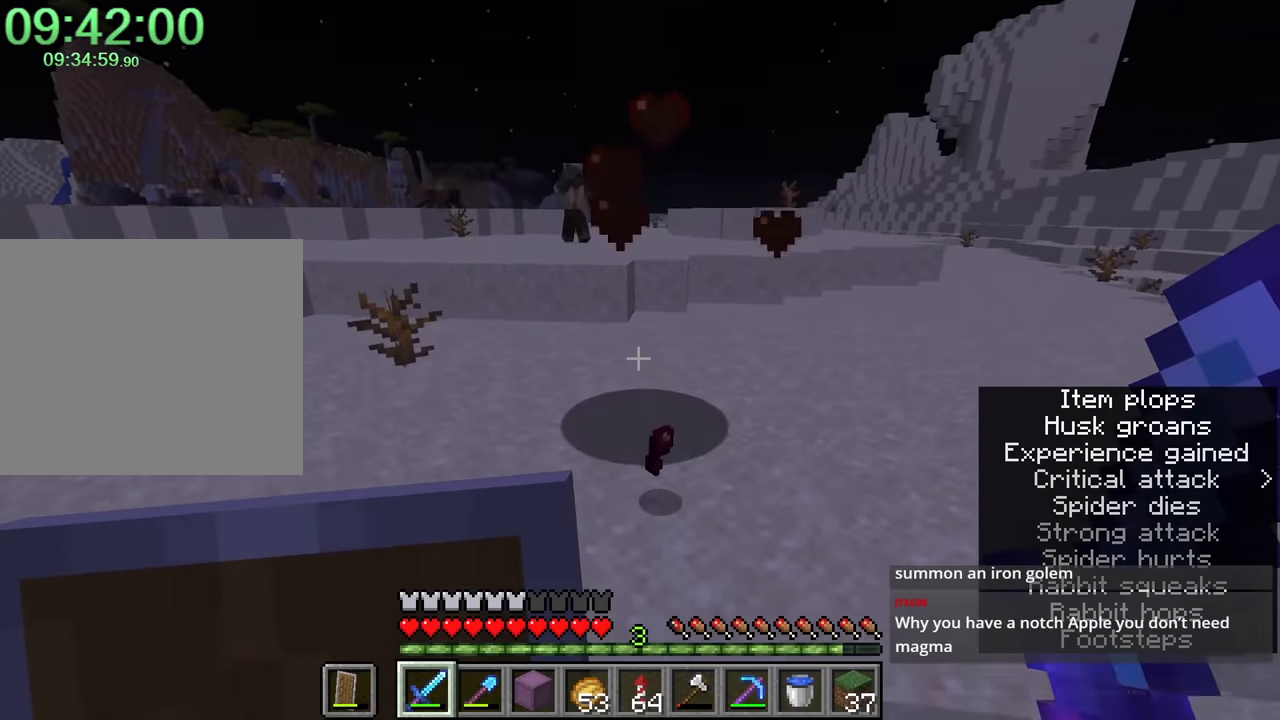
{"keys": ["a", "w"], "mouse": [], "events": [[133, "e", "down"], [217, "e", "up"], [350, "e", "down"], [450, "a", "down"], [450, "e", "up"], [450, "w", "down"]]}